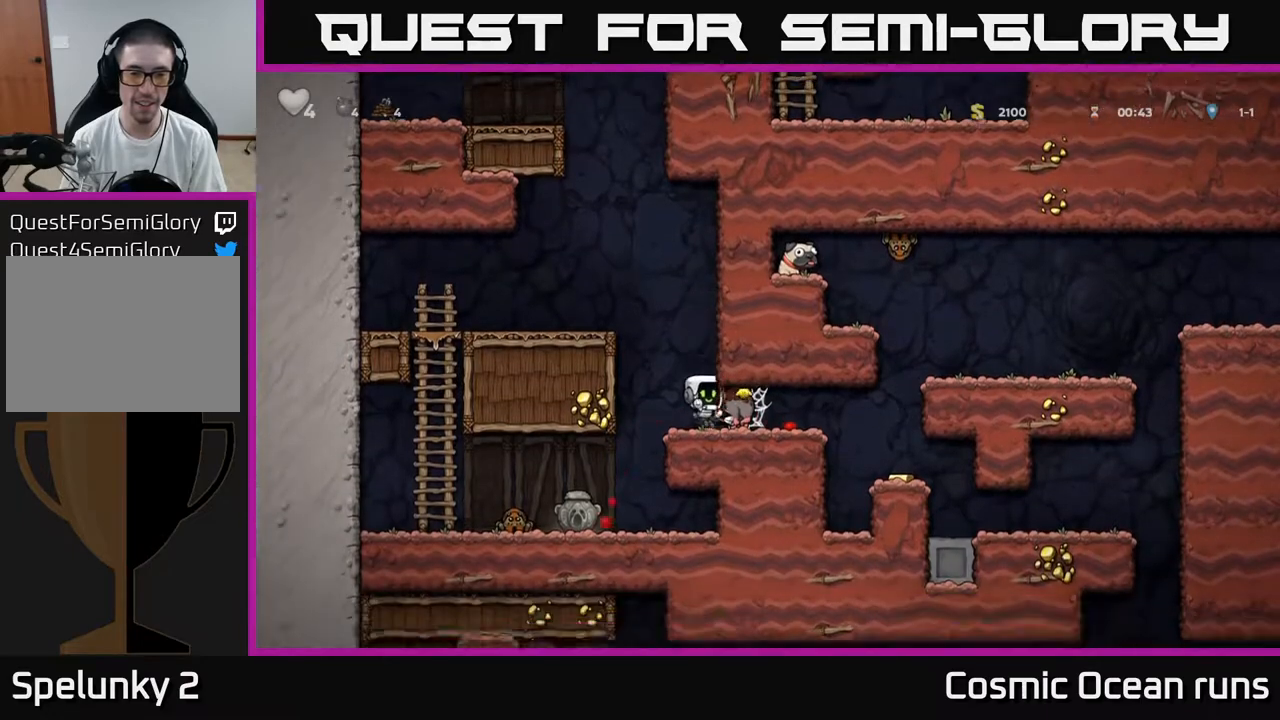
Gameplay with a controller (Xbox layout); each line is a JSON object with the inputs held at the frame after it. "events" lists button and stick changes between this image and that frame as [ms after this image, input, new state], when the widget could be followed in between.
{"buttons": [], "left_stick": "center", "right_stick": "center", "events": [[300, "DPAD_DOWN", "down"], [350, "X", "down"], [467, "X", "up"], [500, "DPAD_DOWN", "up"]]}
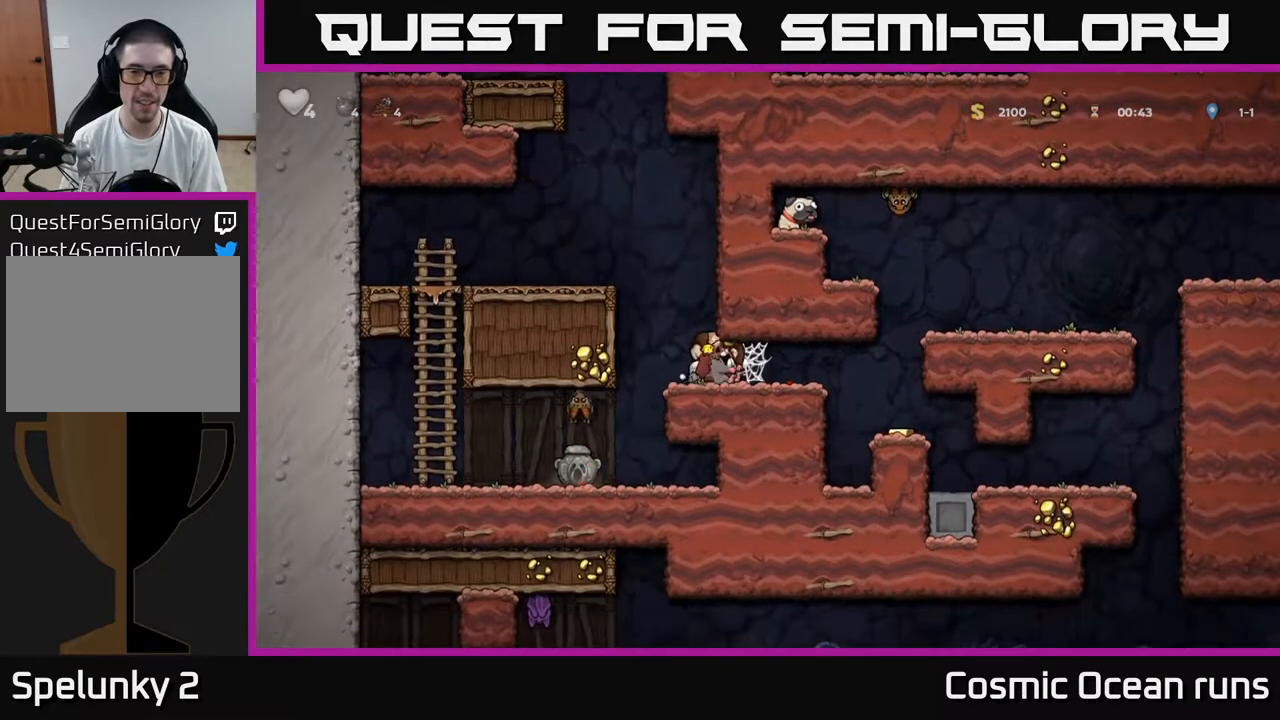
{"buttons": [], "left_stick": "center", "right_stick": "center", "events": [[33, "DPAD_RIGHT", "down"], [150, "X", "down"], [250, "X", "up"], [450, "DPAD_RIGHT", "up"]]}
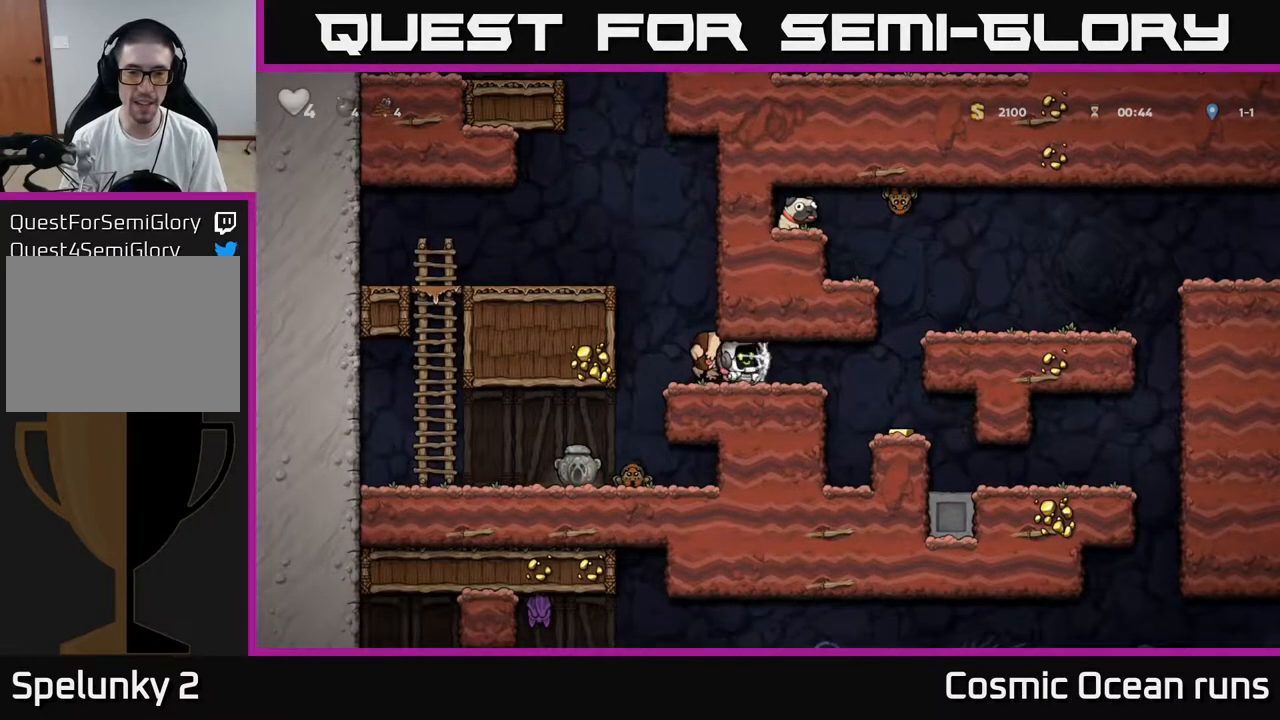
{"buttons": ["DPAD_RIGHT"], "left_stick": "center", "right_stick": "center", "events": [[33, "DPAD_DOWN", "down"], [100, "X", "down"], [250, "X", "up"], [283, "DPAD_DOWN", "up"], [300, "DPAD_RIGHT", "down"]]}
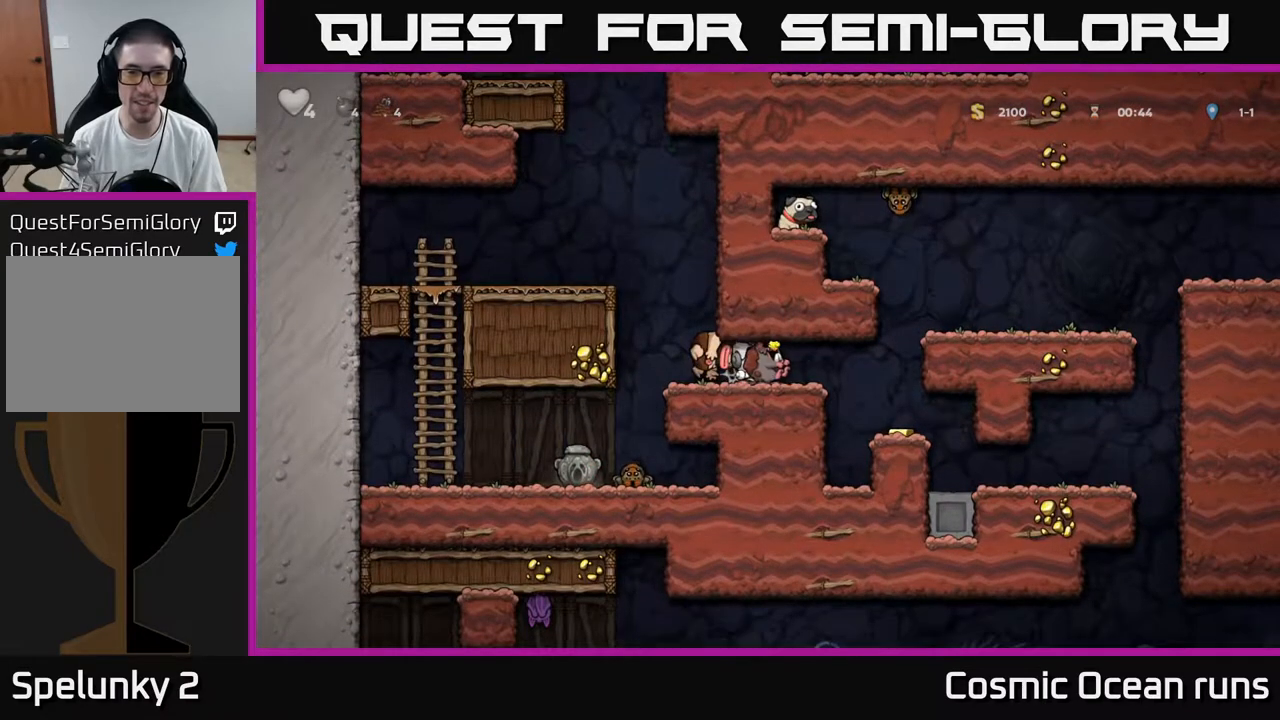
{"buttons": ["DPAD_RIGHT"], "left_stick": "center", "right_stick": "center", "events": [[317, "DPAD_RIGHT", "up"], [483, "DPAD_RIGHT", "down"]]}
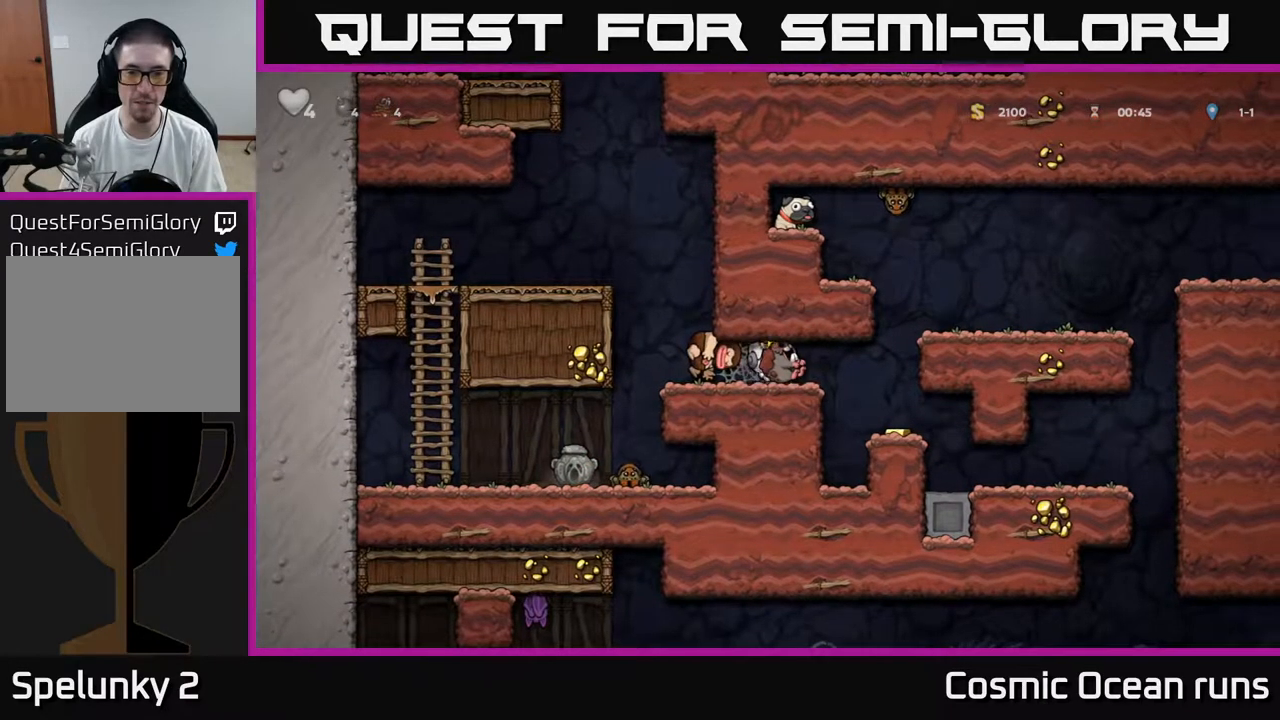
{"buttons": ["DPAD_RIGHT"], "left_stick": "center", "right_stick": "center", "events": [[133, "DPAD_RIGHT", "up"], [367, "DPAD_RIGHT", "down"]]}
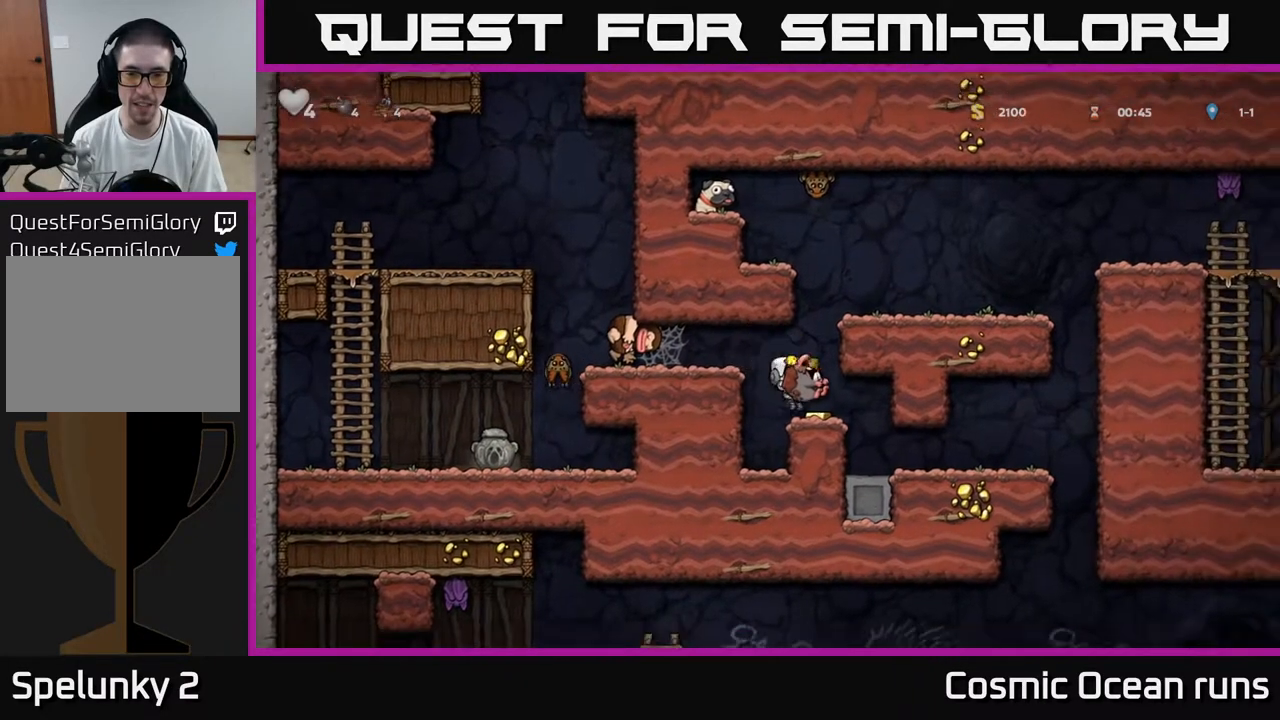
{"buttons": [], "left_stick": "center", "right_stick": "center", "events": [[267, "DPAD_RIGHT", "up"], [450, "DPAD_LEFT", "down"], [500, "DPAD_LEFT", "up"]]}
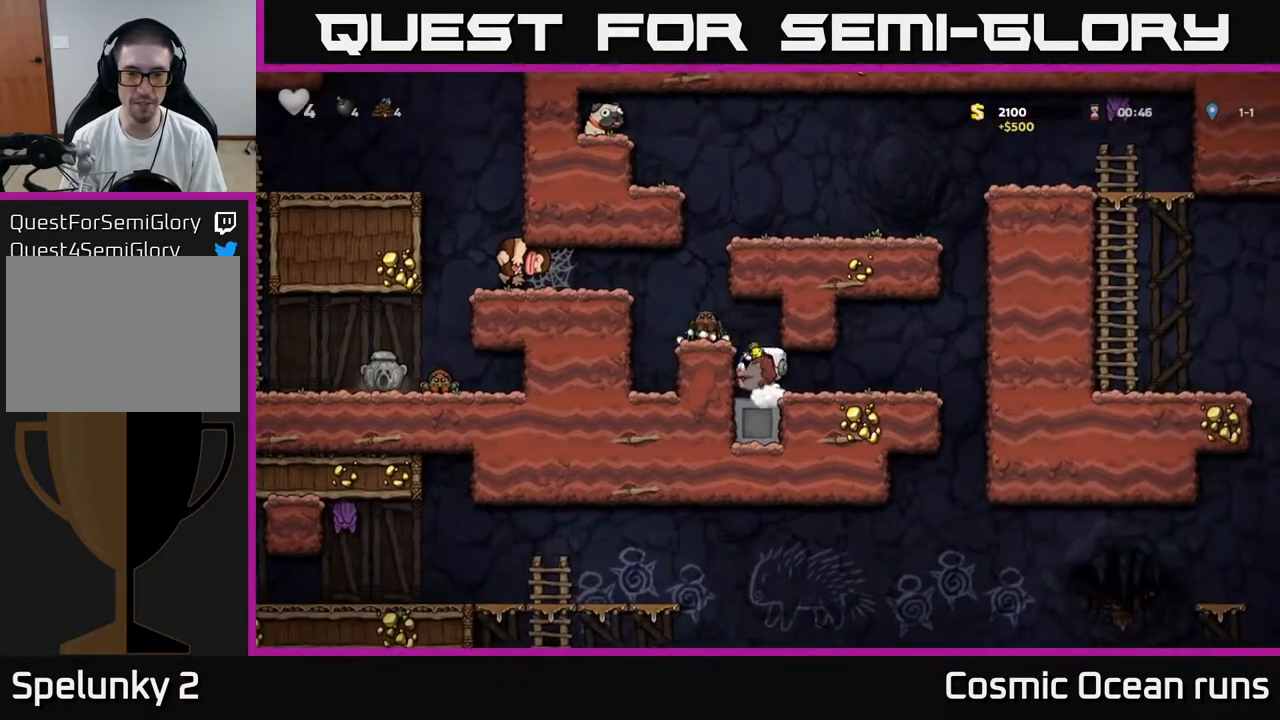
{"buttons": [], "left_stick": "center", "right_stick": "center", "events": [[200, "A", "down"], [300, "A", "up"], [383, "X", "down"], [467, "X", "up"]]}
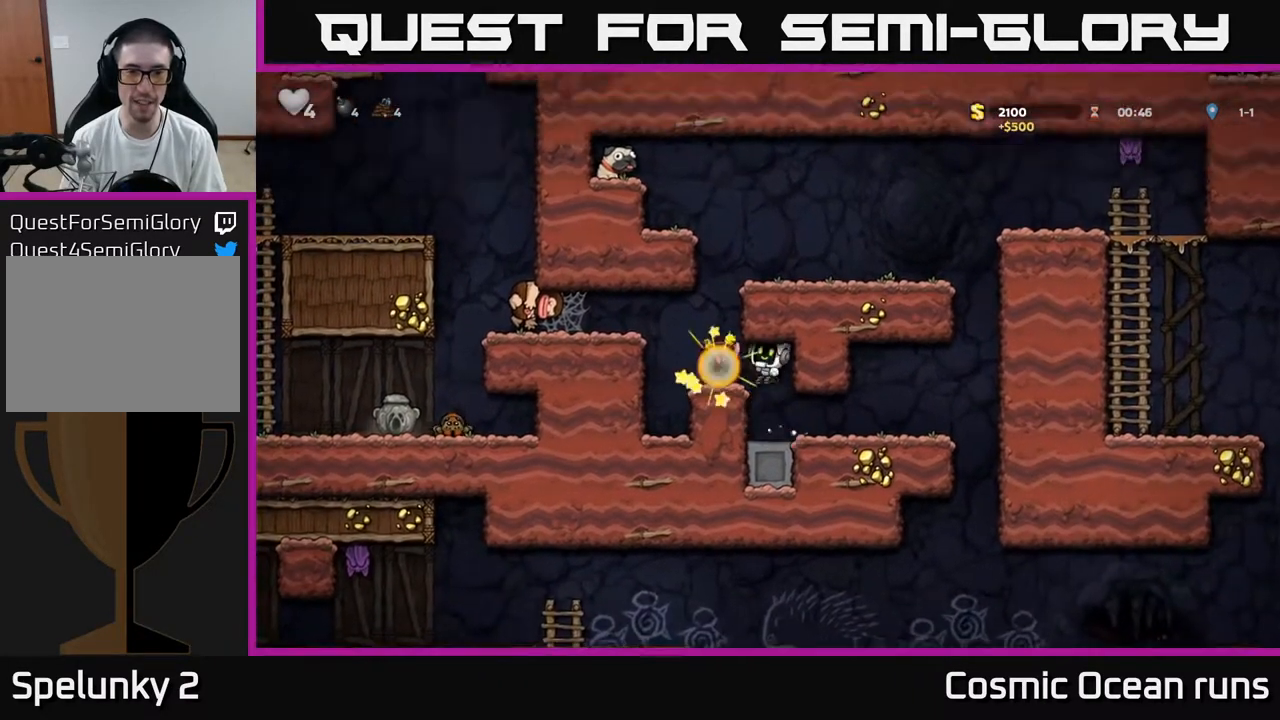
{"buttons": ["A"], "left_stick": "center", "right_stick": "center", "events": [[400, "A", "down"]]}
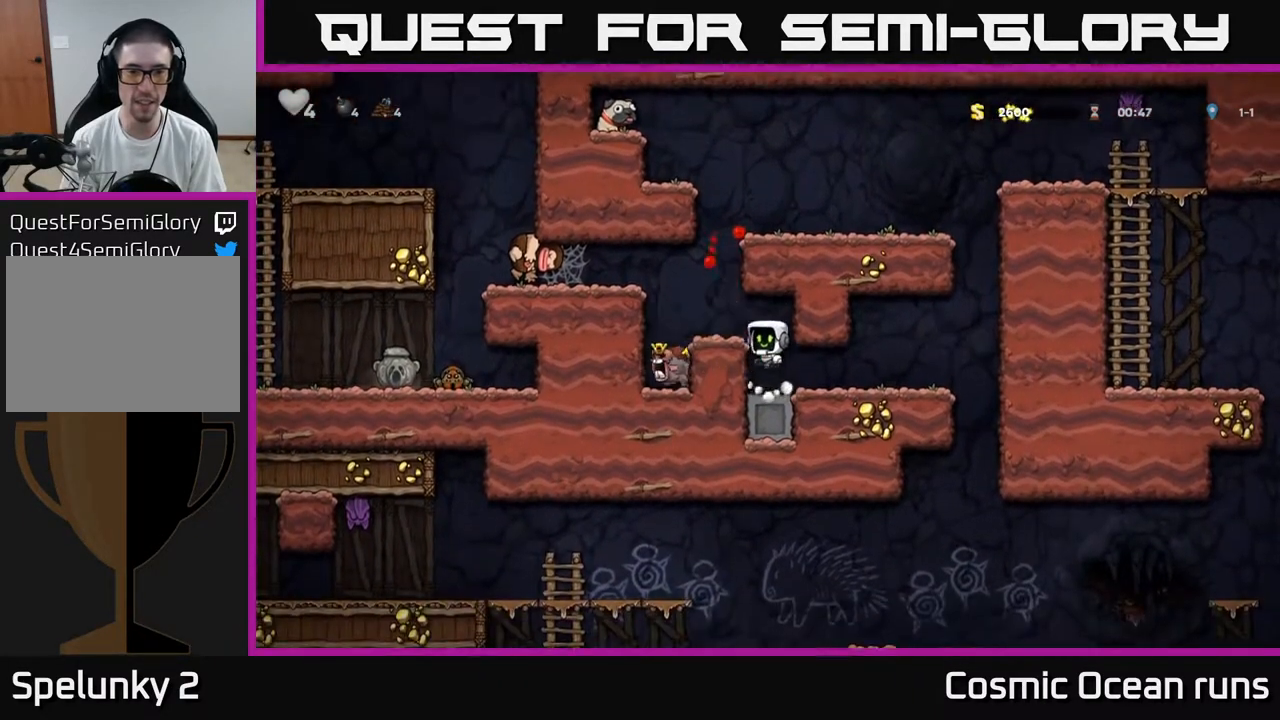
{"buttons": ["DPAD_LEFT"], "left_stick": "center", "right_stick": "center", "events": [[17, "DPAD_LEFT", "down"], [50, "A", "up"], [67, "DPAD_LEFT", "up"], [333, "A", "down"], [333, "DPAD_LEFT", "down"], [500, "A", "up"]]}
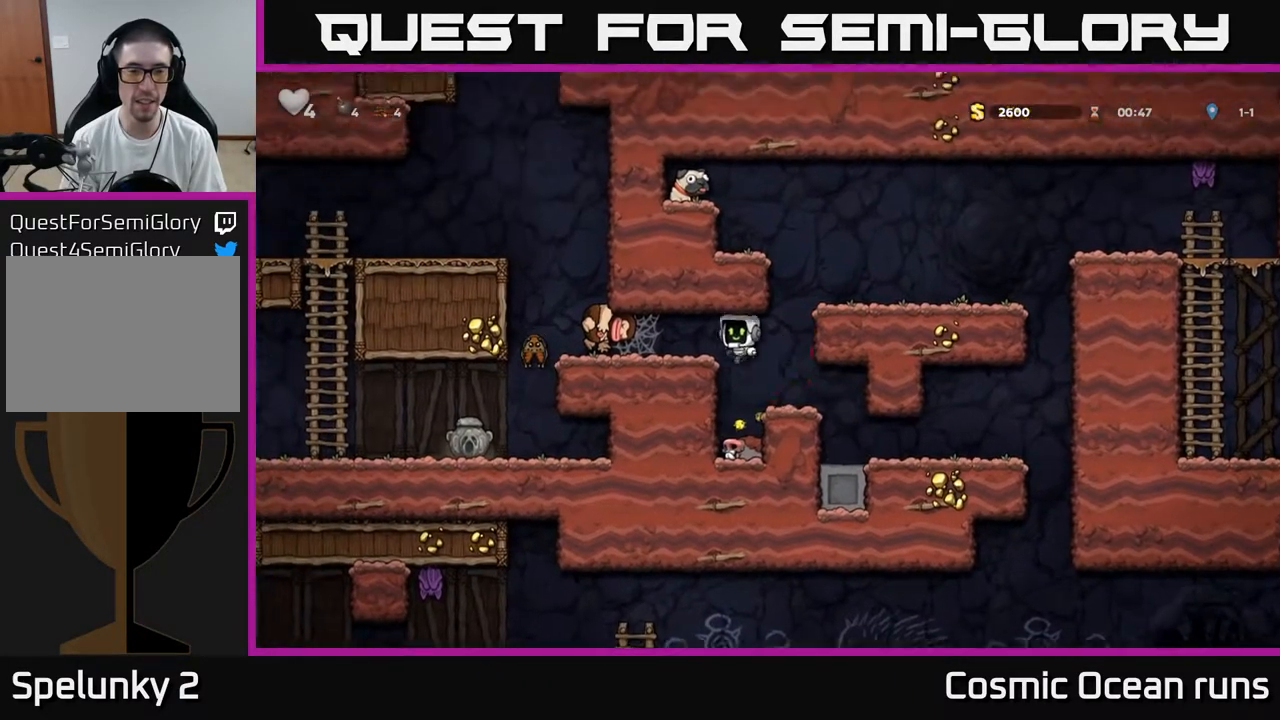
{"buttons": ["DPAD_LEFT"], "left_stick": "center", "right_stick": "center", "events": [[350, "A", "down"], [417, "A", "up"]]}
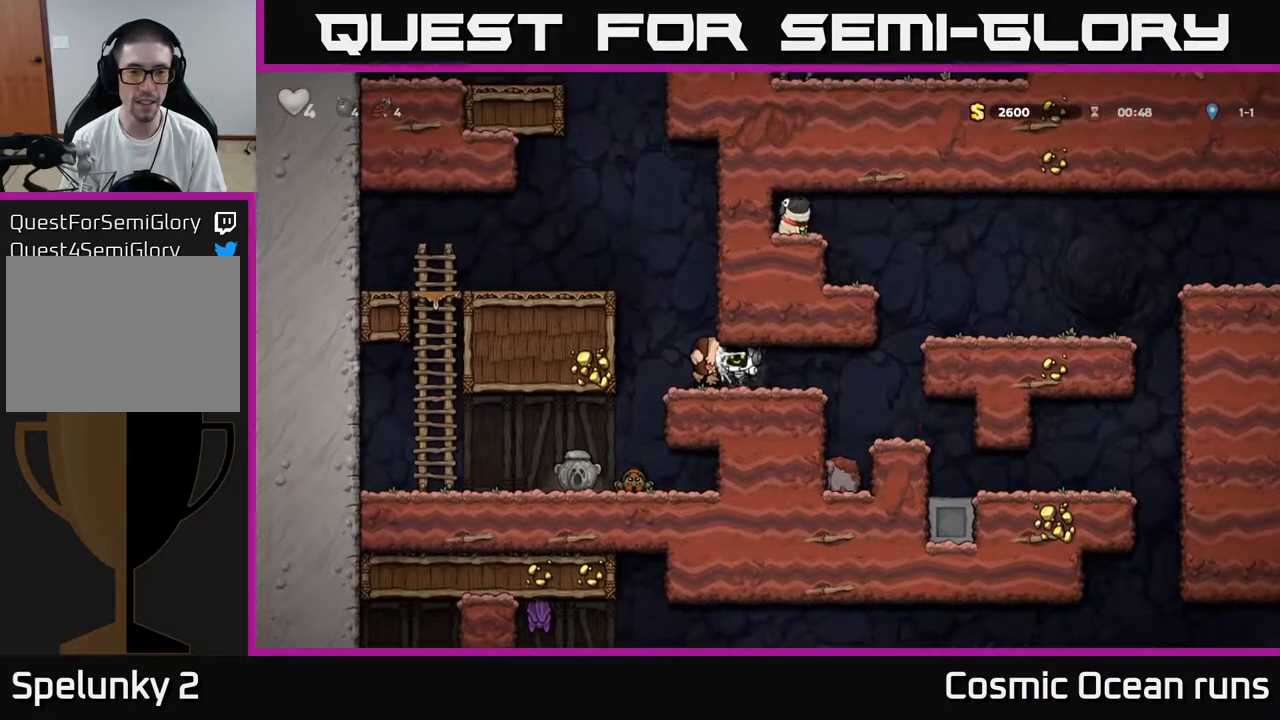
{"buttons": [], "left_stick": "center", "right_stick": "center", "events": [[17, "A", "down"], [100, "A", "up"], [167, "A", "down"], [267, "A", "up"], [467, "DPAD_LEFT", "up"]]}
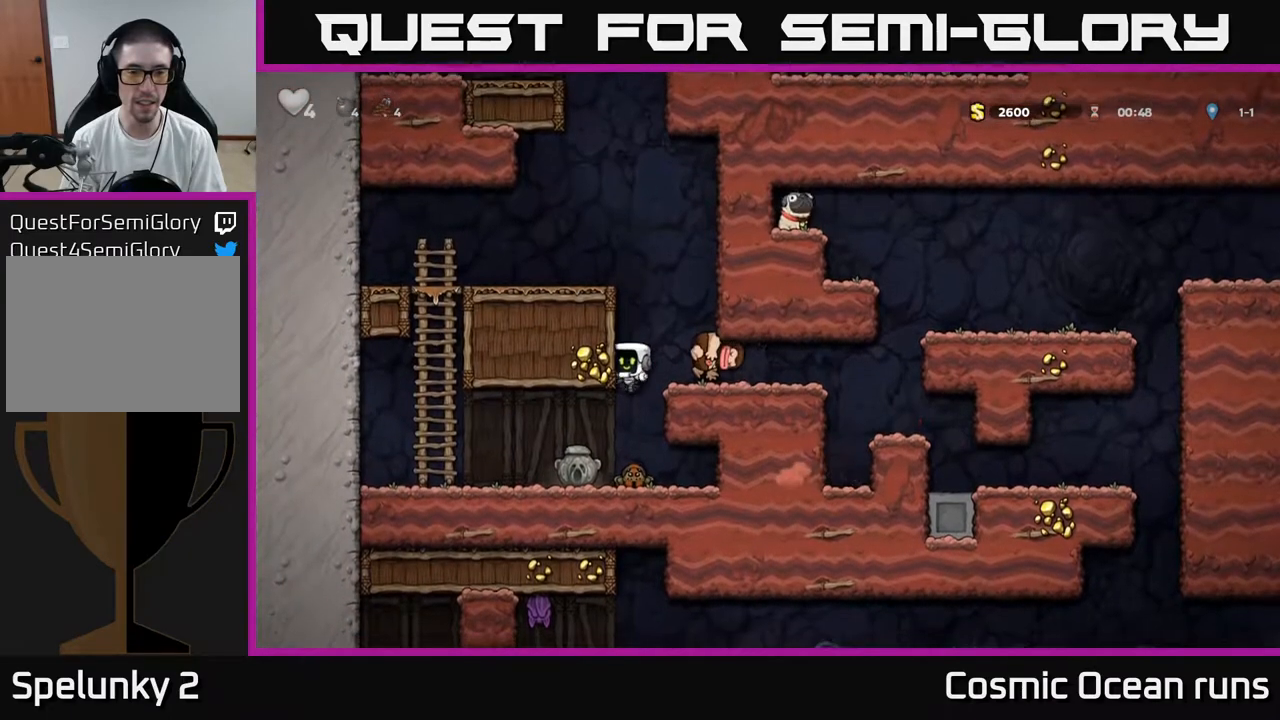
{"buttons": [], "left_stick": "center", "right_stick": "center", "events": []}
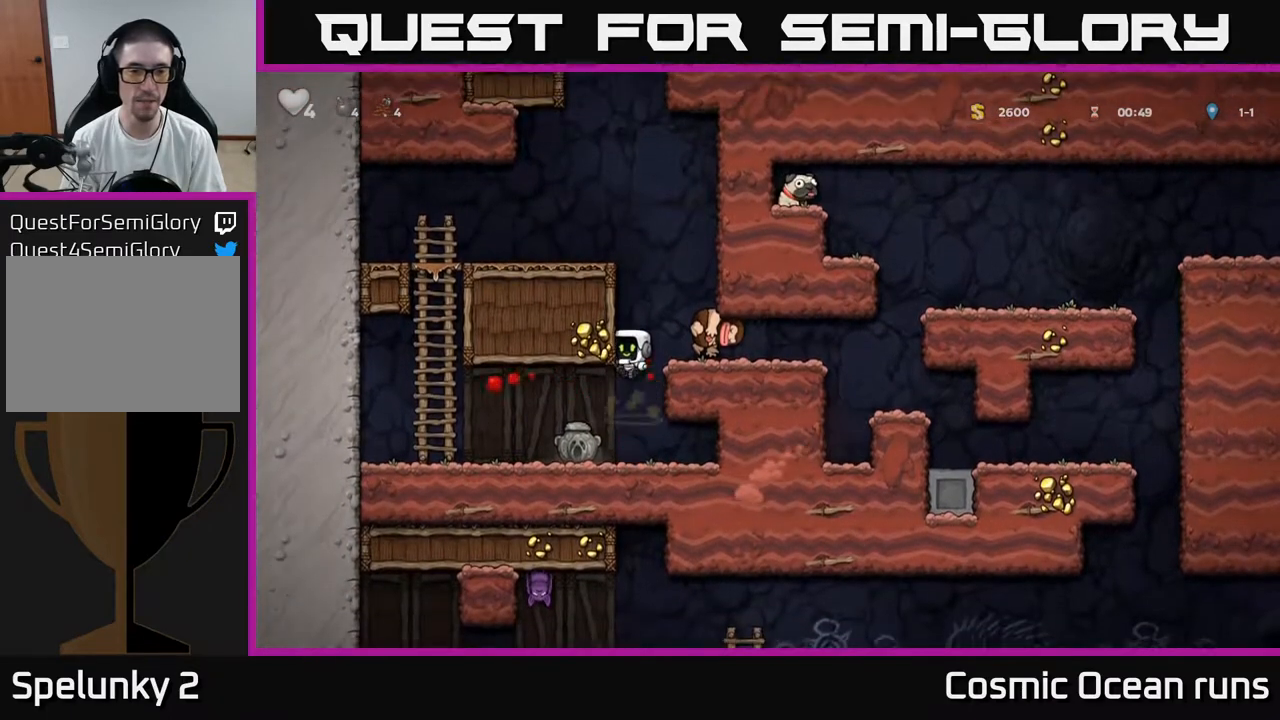
{"buttons": ["X", "DPAD_DOWN", "DPAD_RIGHT"], "left_stick": "center", "right_stick": "center", "events": [[250, "DPAD_LEFT", "down"], [433, "DPAD_DOWN", "down"], [450, "DPAD_LEFT", "up"], [467, "X", "down"], [500, "DPAD_RIGHT", "down"]]}
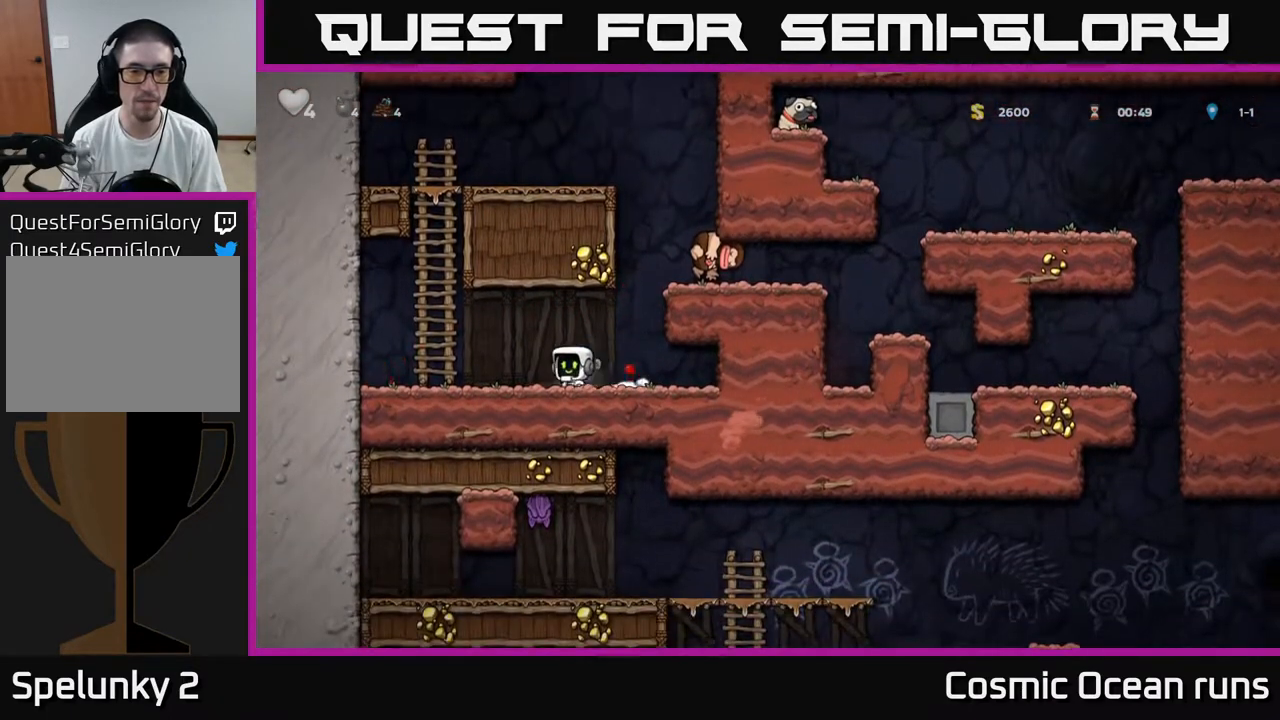
{"buttons": ["DPAD_RIGHT"], "left_stick": "center", "right_stick": "center", "events": [[33, "DPAD_DOWN", "up"], [33, "X", "up"], [167, "A", "down"], [350, "A", "up"]]}
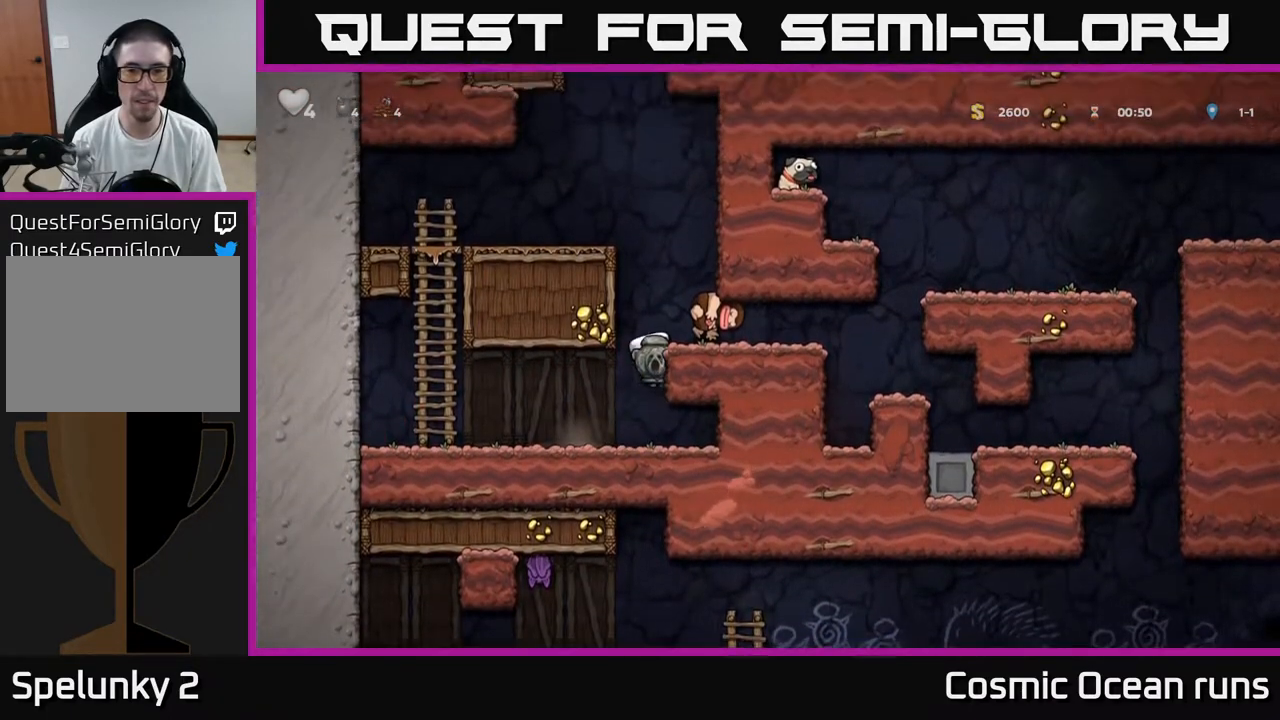
{"buttons": ["DPAD_RIGHT"], "left_stick": "center", "right_stick": "center", "events": [[17, "A", "down"], [133, "A", "up"]]}
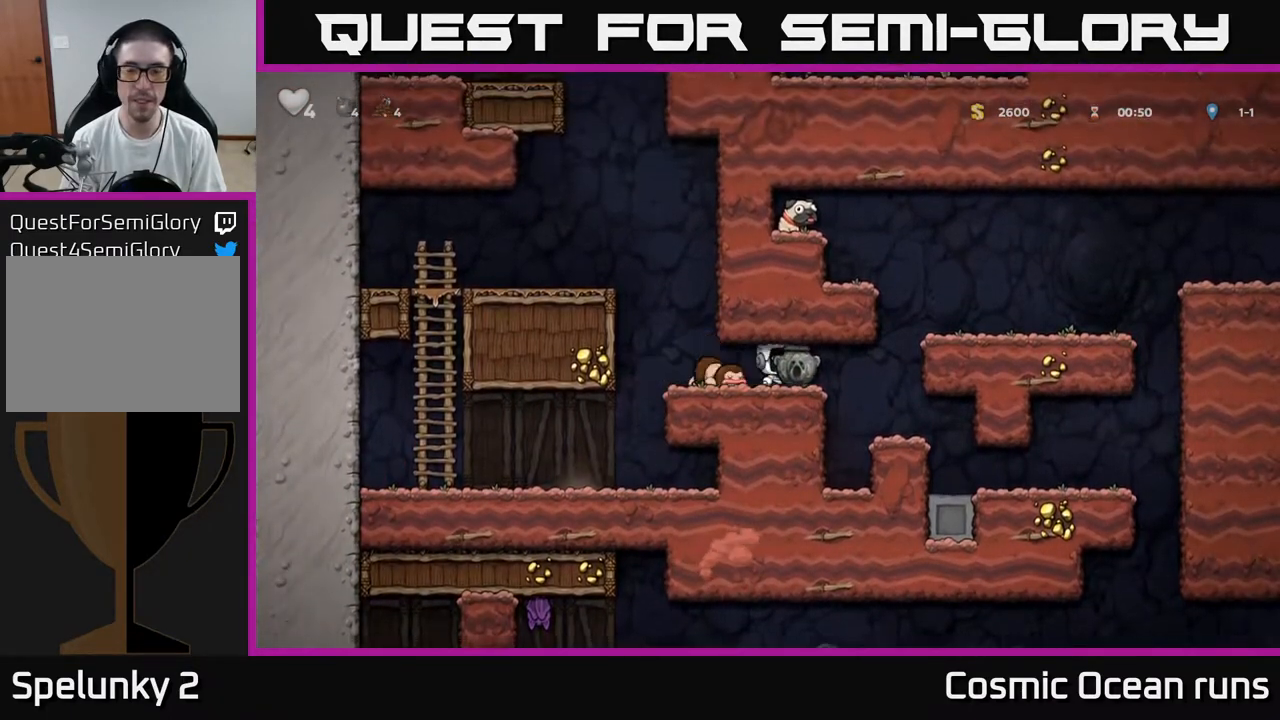
{"buttons": [], "left_stick": "center", "right_stick": "center", "events": [[250, "A", "down"], [417, "A", "up"], [450, "DPAD_RIGHT", "up"]]}
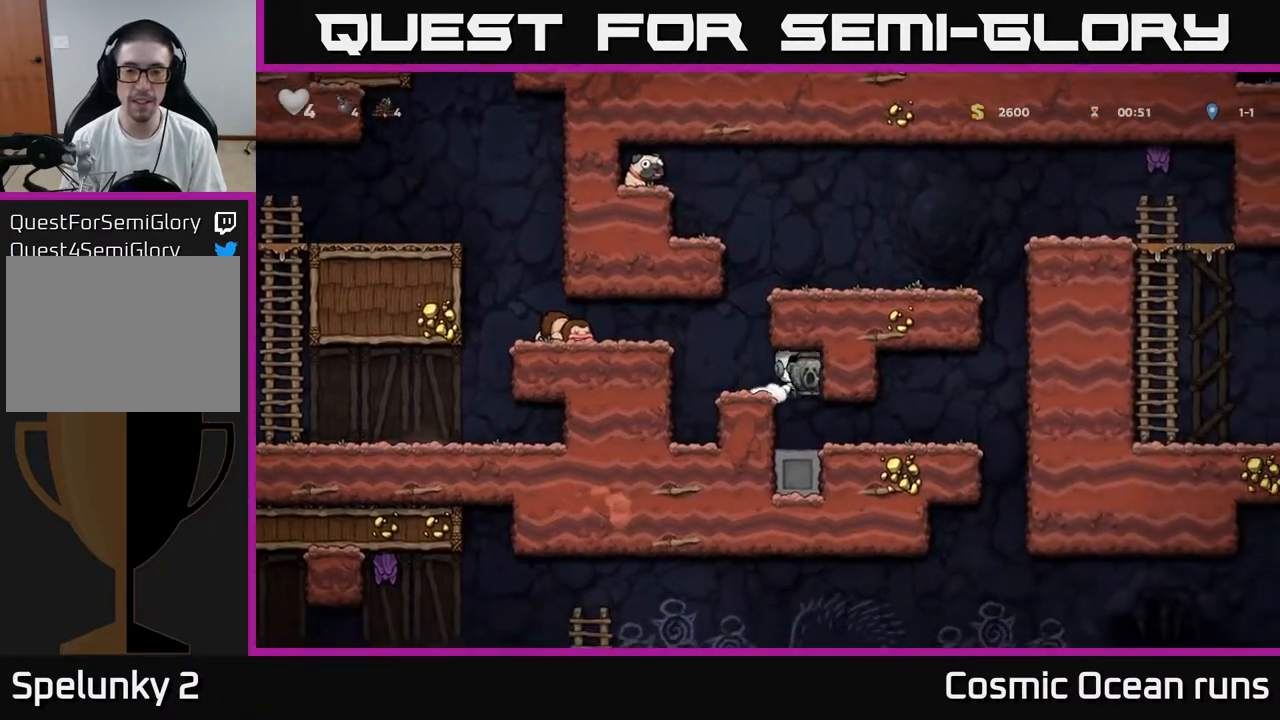
{"buttons": [], "left_stick": "center", "right_stick": "center", "events": [[150, "DPAD_LEFT", "down"], [283, "A", "down"], [467, "A", "up"], [467, "DPAD_LEFT", "up"]]}
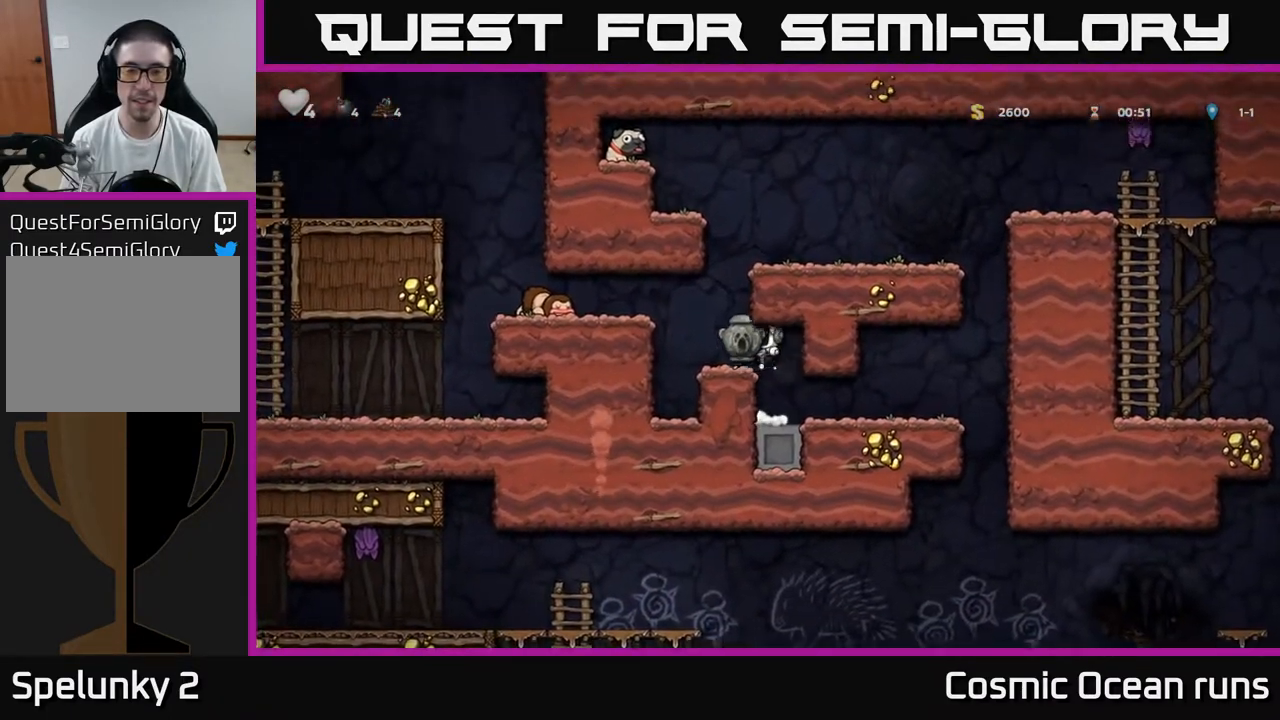
{"buttons": ["DPAD_RIGHT"], "left_stick": "center", "right_stick": "center", "events": [[300, "A", "down"], [350, "DPAD_RIGHT", "down"], [467, "A", "up"]]}
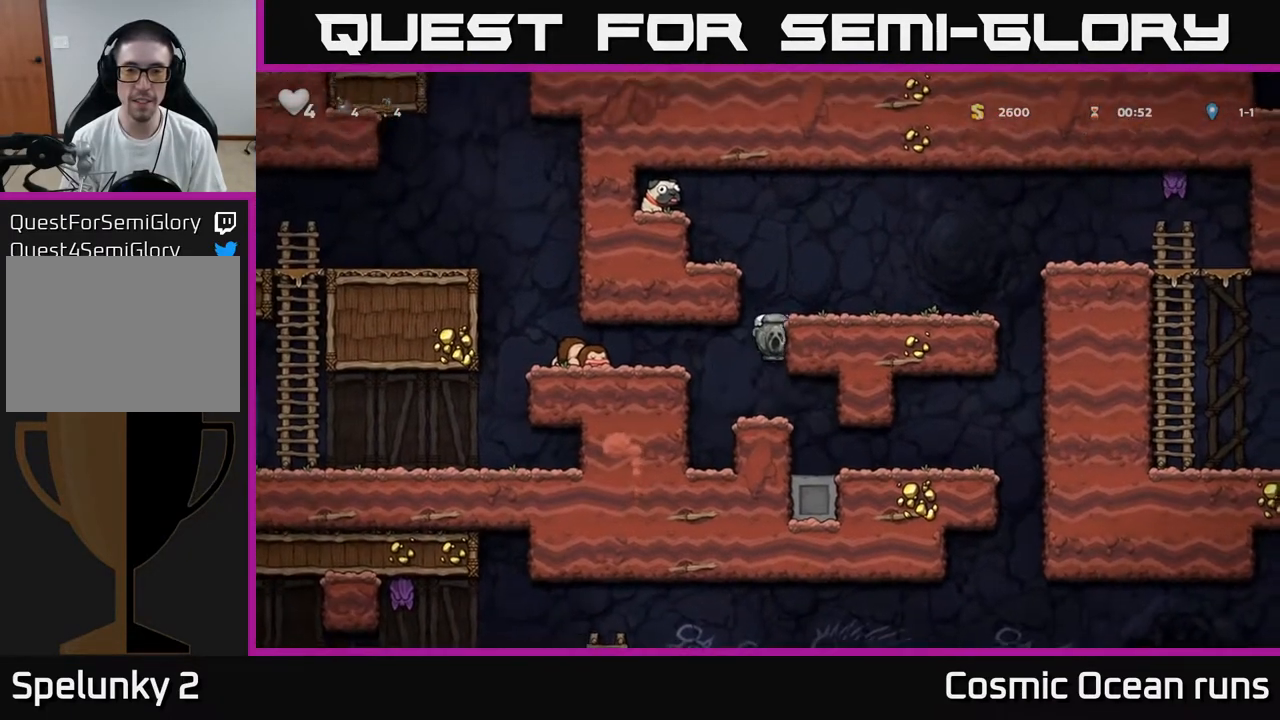
{"buttons": [], "left_stick": "center", "right_stick": "center", "events": [[133, "A", "down"], [283, "A", "up"], [350, "DPAD_RIGHT", "up"]]}
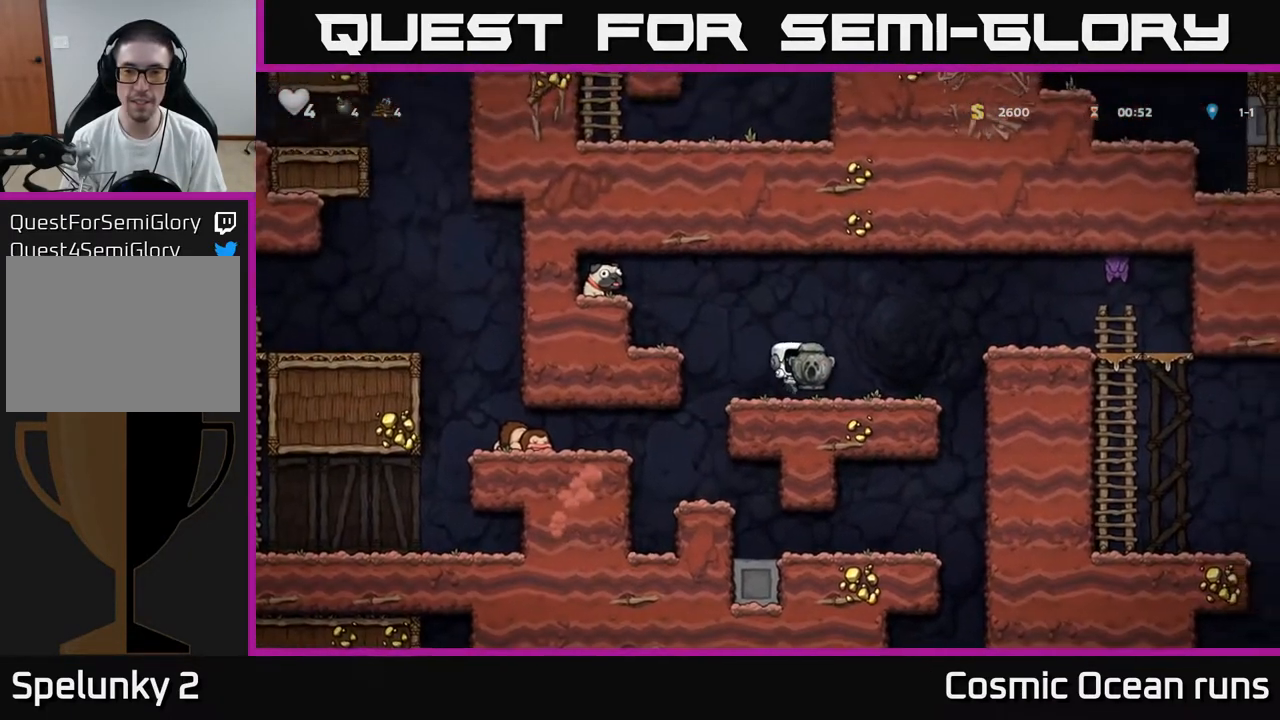
{"buttons": ["A", "DPAD_RIGHT"], "left_stick": "center", "right_stick": "center", "events": [[17, "DPAD_DOWN", "down"], [133, "X", "down"], [217, "DPAD_DOWN", "up"], [233, "X", "up"], [267, "DPAD_RIGHT", "down"], [433, "A", "down"]]}
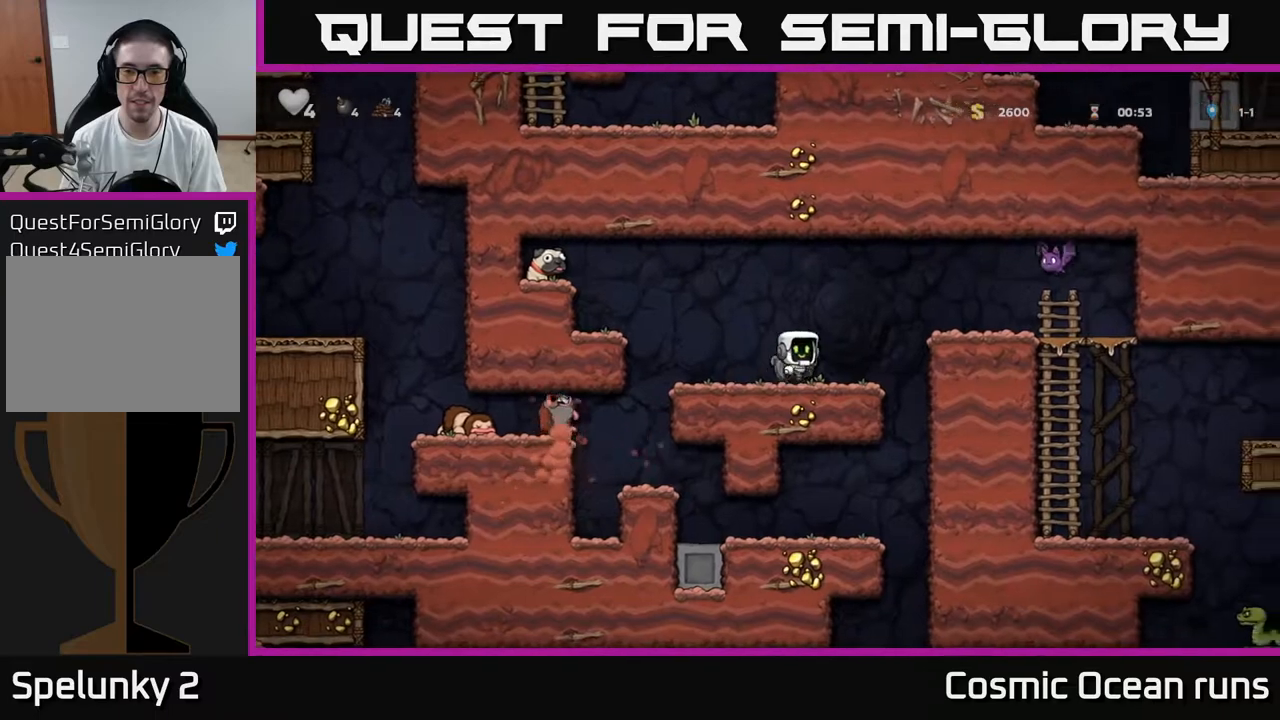
{"buttons": ["A", "DPAD_LEFT"], "left_stick": "center", "right_stick": "center", "events": [[133, "A", "up"], [233, "X", "down"], [250, "DPAD_RIGHT", "up"], [383, "A", "down"], [383, "X", "up"], [467, "DPAD_LEFT", "down"]]}
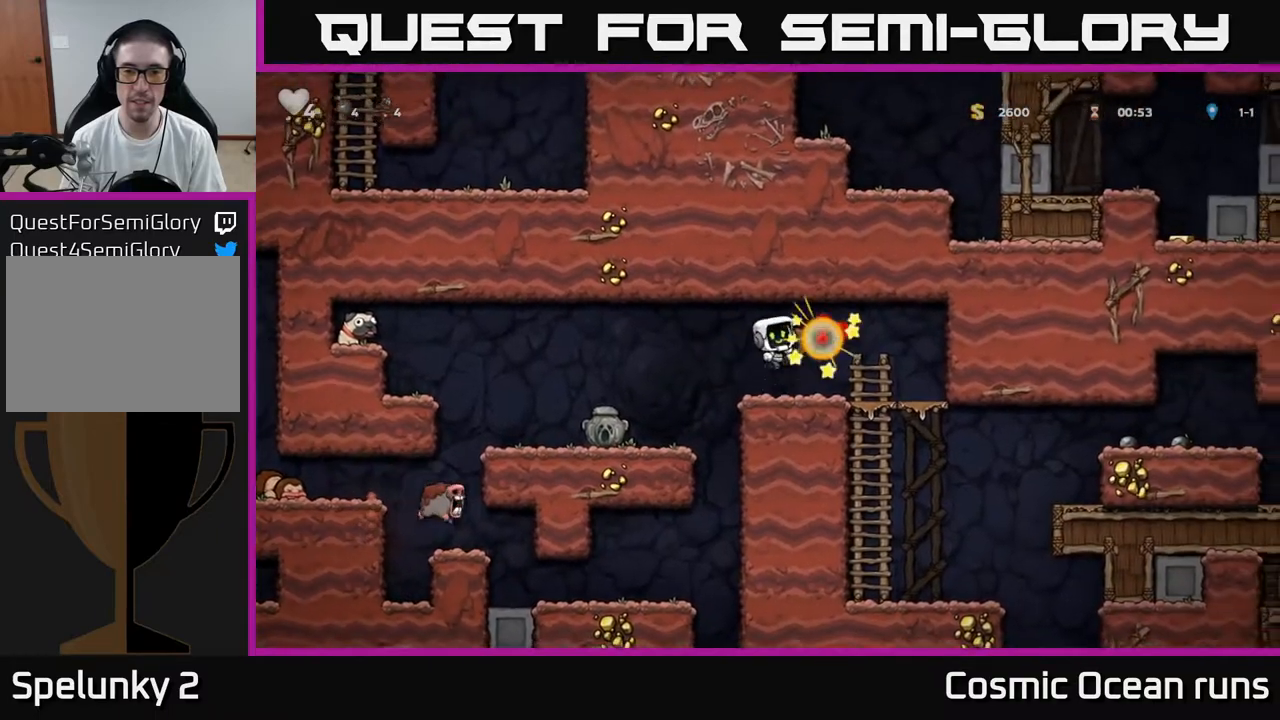
{"buttons": [], "left_stick": "center", "right_stick": "center", "events": [[50, "A", "up"], [83, "DPAD_LEFT", "up"], [333, "DPAD_LEFT", "down"], [417, "DPAD_LEFT", "up"]]}
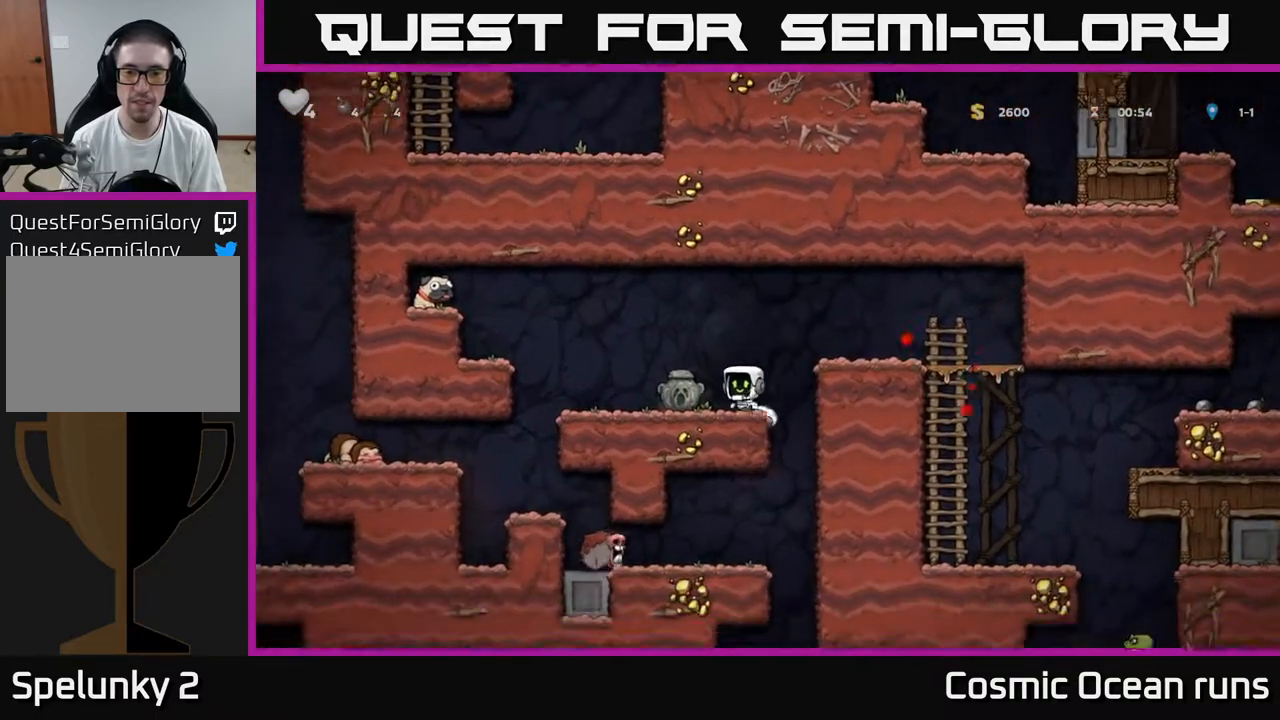
{"buttons": ["DPAD_RIGHT"], "left_stick": "center", "right_stick": "center", "events": [[33, "DPAD_RIGHT", "down"], [50, "A", "down"], [250, "A", "up"]]}
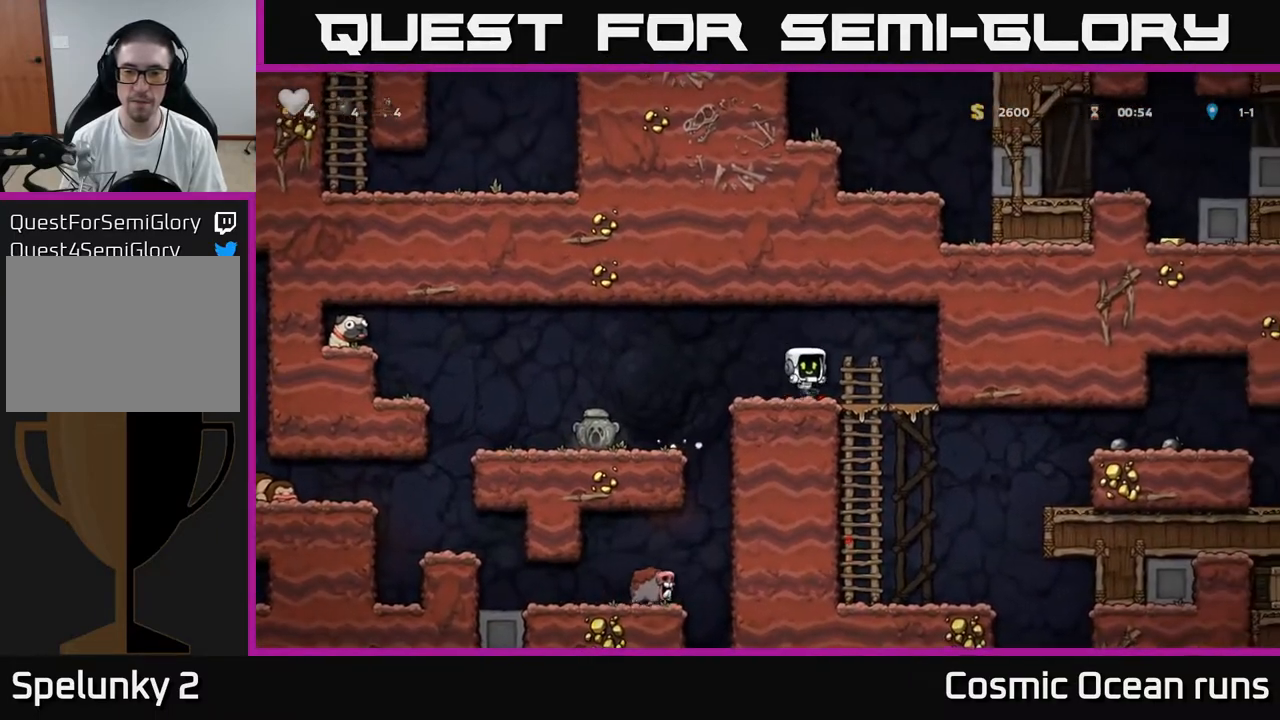
{"buttons": ["DPAD_RIGHT"], "left_stick": "center", "right_stick": "center", "events": [[117, "DPAD_DOWN", "down"], [150, "A", "down"], [150, "DPAD_RIGHT", "up"], [200, "DPAD_DOWN", "up"], [233, "A", "up"], [467, "DPAD_RIGHT", "down"]]}
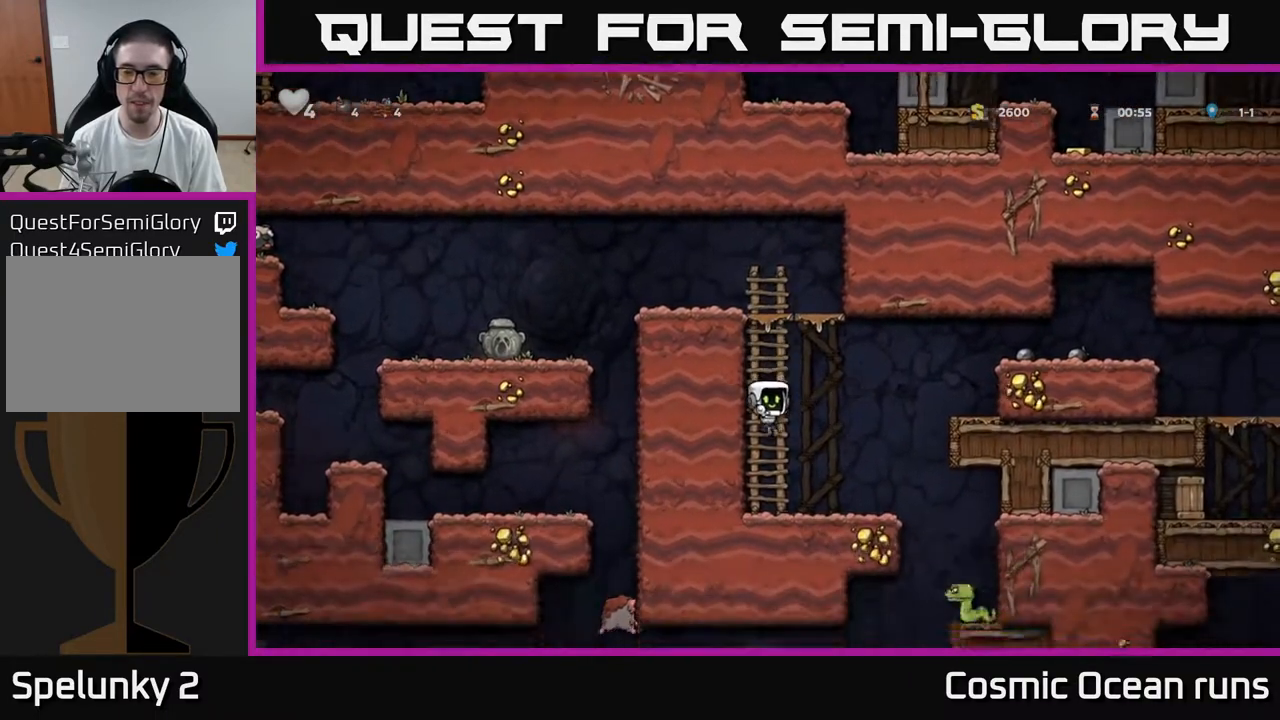
{"buttons": ["DPAD_RIGHT"], "left_stick": "center", "right_stick": "center", "events": [[183, "A", "down"], [417, "A", "up"]]}
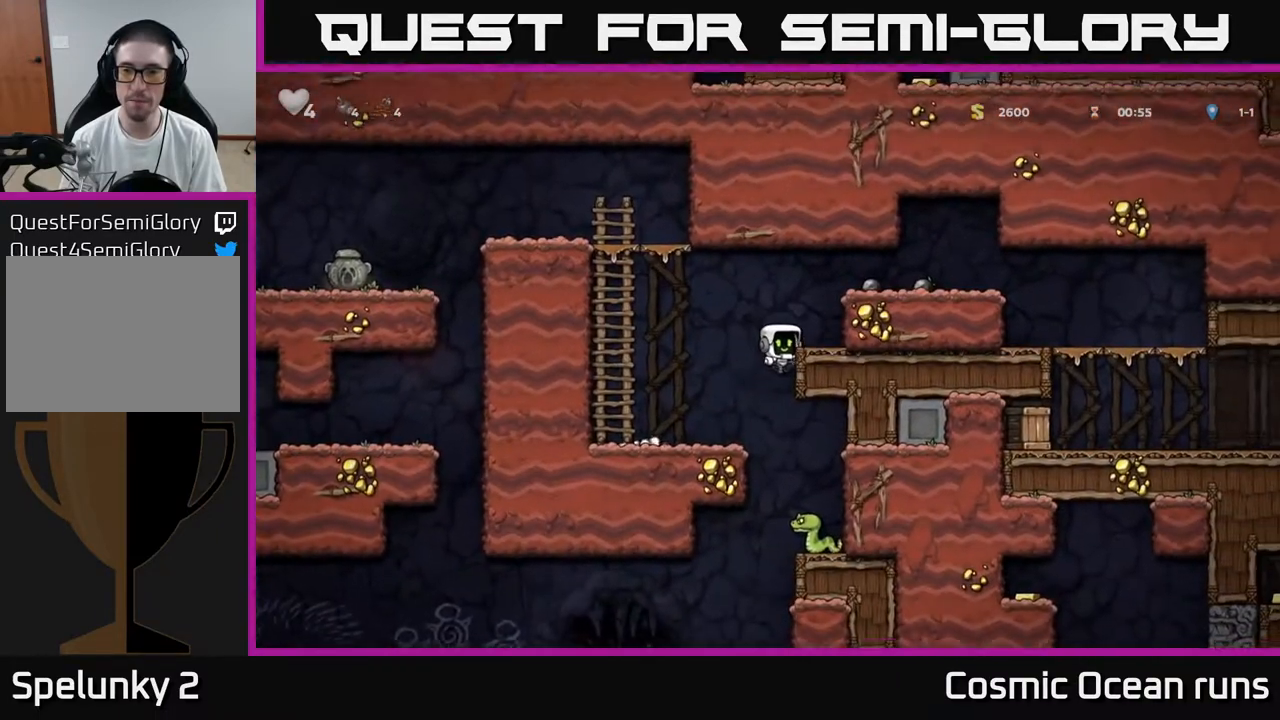
{"buttons": ["DPAD_RIGHT"], "left_stick": "center", "right_stick": "center", "events": [[50, "A", "down"], [217, "A", "up"], [367, "A", "down"], [500, "A", "up"]]}
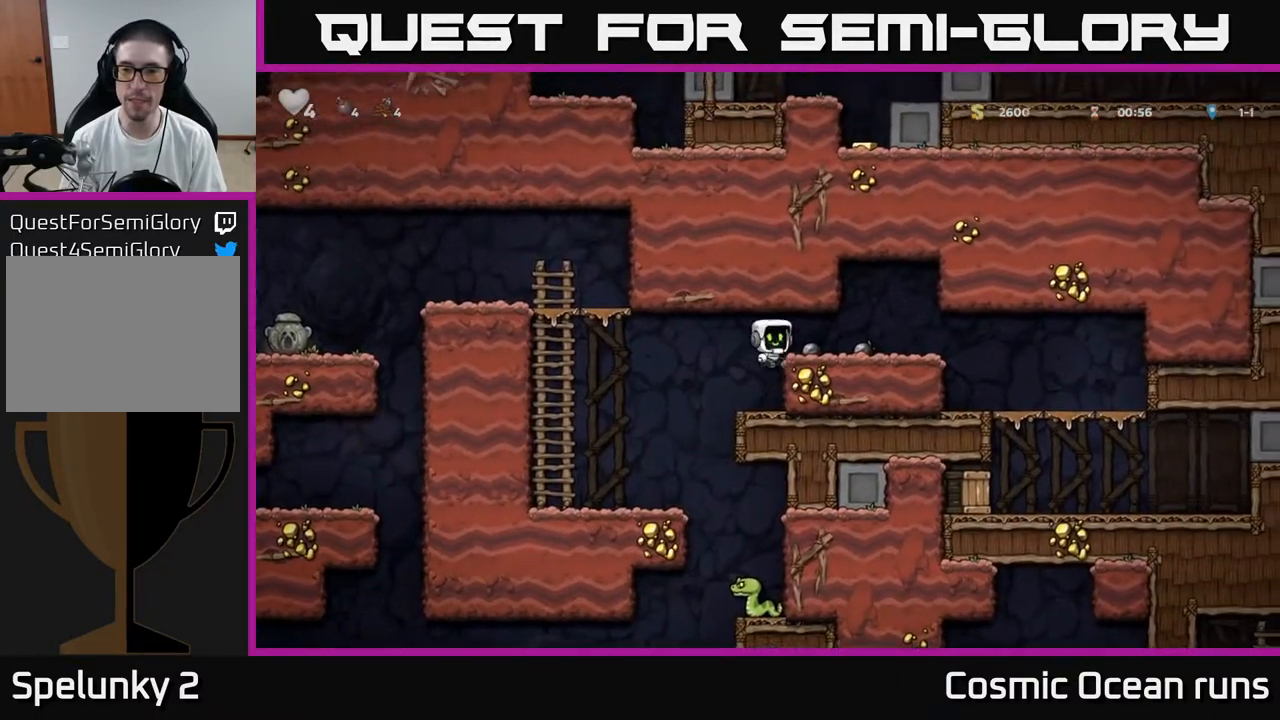
{"buttons": ["DPAD_RIGHT"], "left_stick": "center", "right_stick": "center", "events": []}
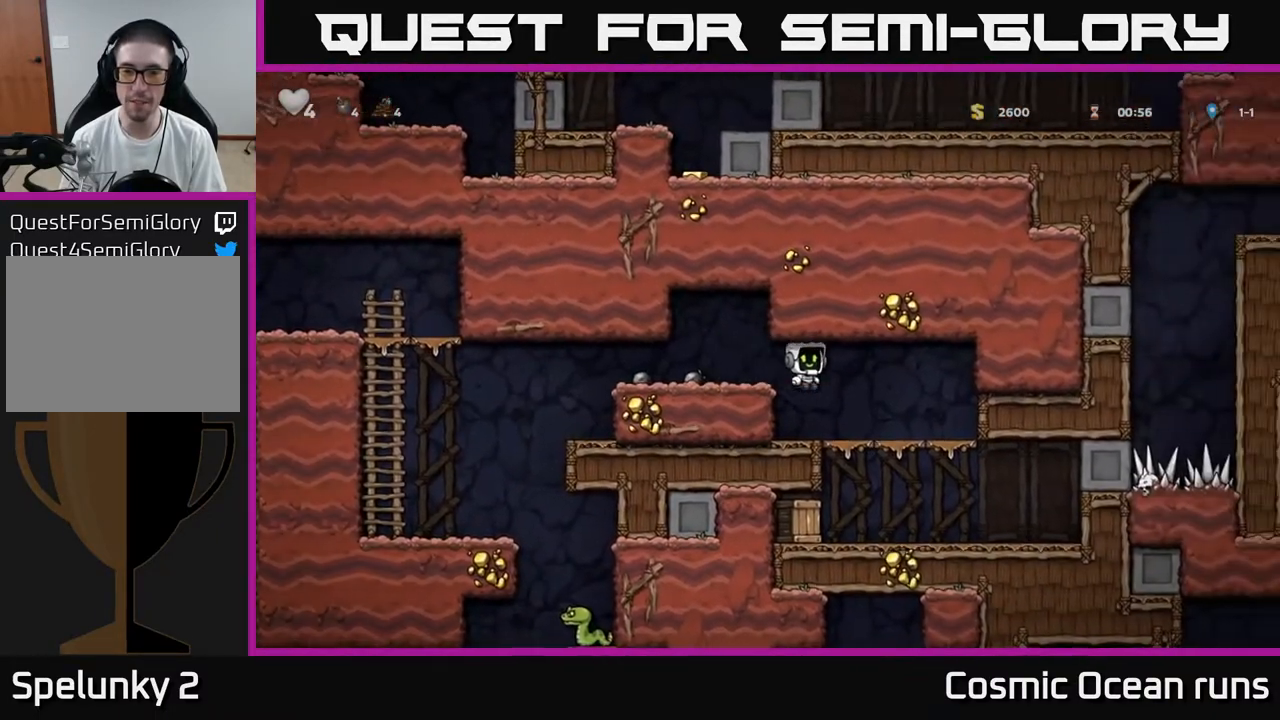
{"buttons": ["X", "DPAD_LEFT"], "left_stick": "center", "right_stick": "center", "events": [[117, "DPAD_DOWN", "down"], [117, "DPAD_RIGHT", "up"], [250, "A", "down"], [383, "A", "up"], [400, "DPAD_DOWN", "up"], [417, "X", "down"], [433, "DPAD_LEFT", "down"]]}
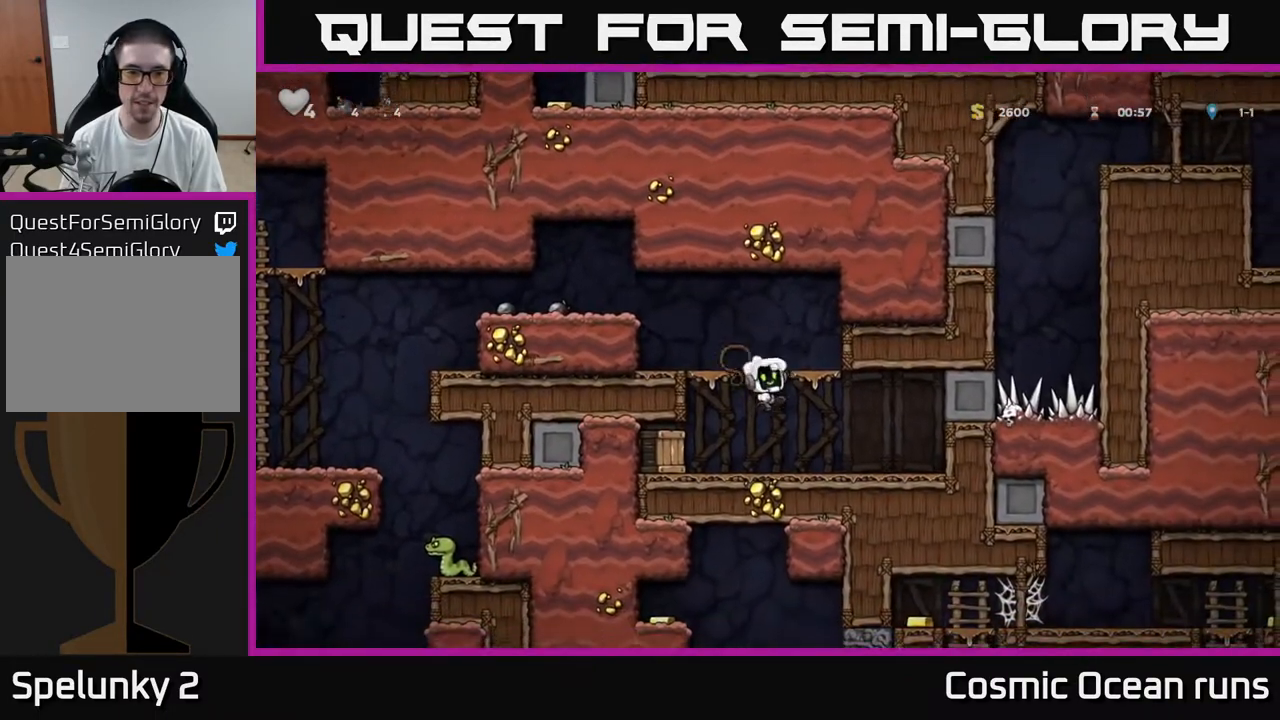
{"buttons": ["DPAD_LEFT"], "left_stick": "center", "right_stick": "center", "events": [[17, "DPAD_LEFT", "up"], [17, "X", "up"], [233, "DPAD_RIGHT", "down"], [400, "DPAD_RIGHT", "up"], [433, "DPAD_LEFT", "down"]]}
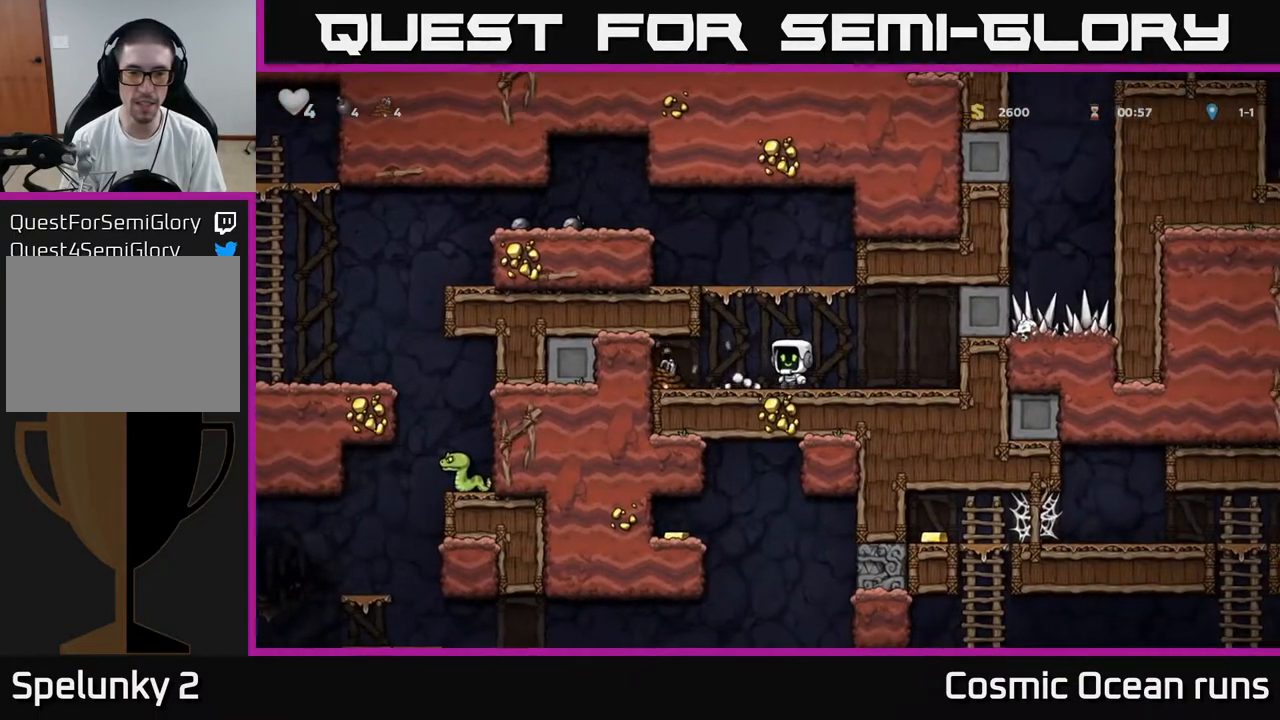
{"buttons": ["DPAD_RIGHT"], "left_stick": "center", "right_stick": "center", "events": [[350, "DPAD_LEFT", "up"], [383, "DPAD_RIGHT", "down"]]}